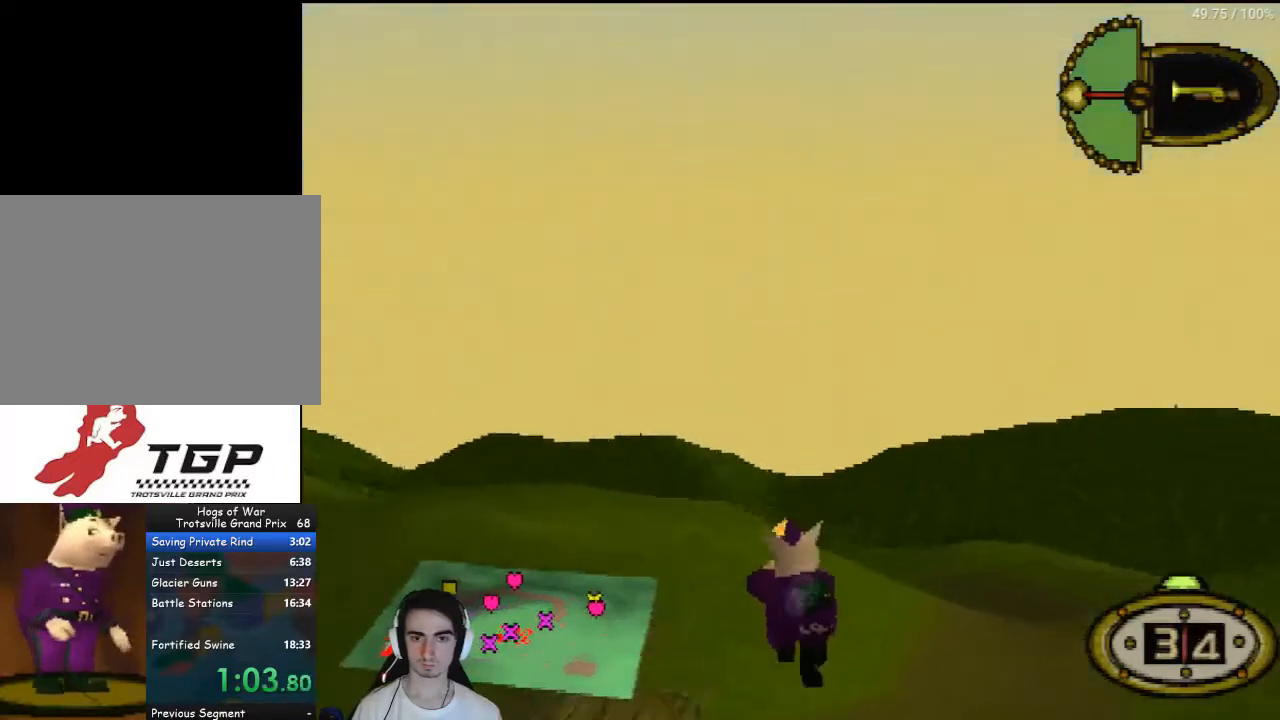
Gameplay with a controller (PlayStation layout); each line is a JSON object with the inputs held at the frame after it (dt_ms = milliseconds from this image to that frame). "events" lists button and stick changes between this image and that frame as [ms after this image, input, new state], when the widget could be followed in between. Not read: L3 R3.
{"dt_ms": 1000, "buttons": ["DPAD_UP"], "left_stick": "center", "right_stick": "center"}
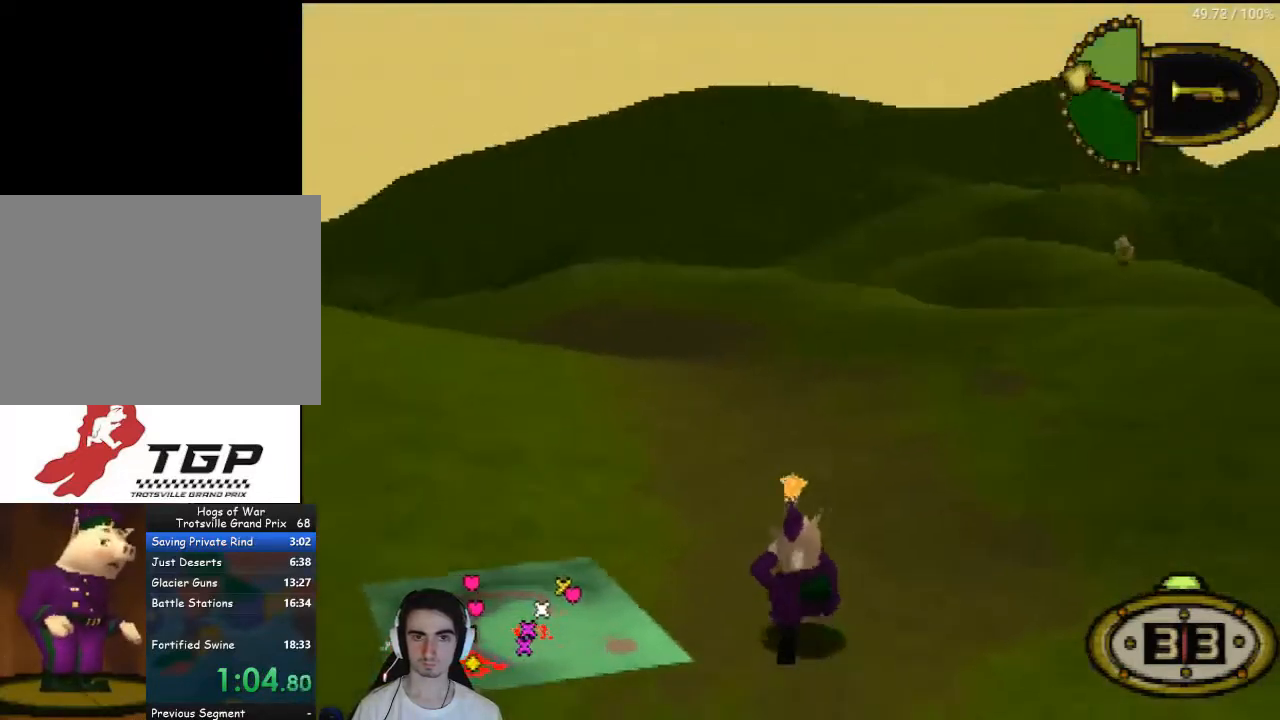
{"dt_ms": 500, "buttons": ["DPAD_UP"], "left_stick": "center", "right_stick": "center", "events": [[67, "R1", "down"], [300, "DPAD_RIGHT", "down"], [300, "R1", "up"], [467, "DPAD_RIGHT", "up"]]}
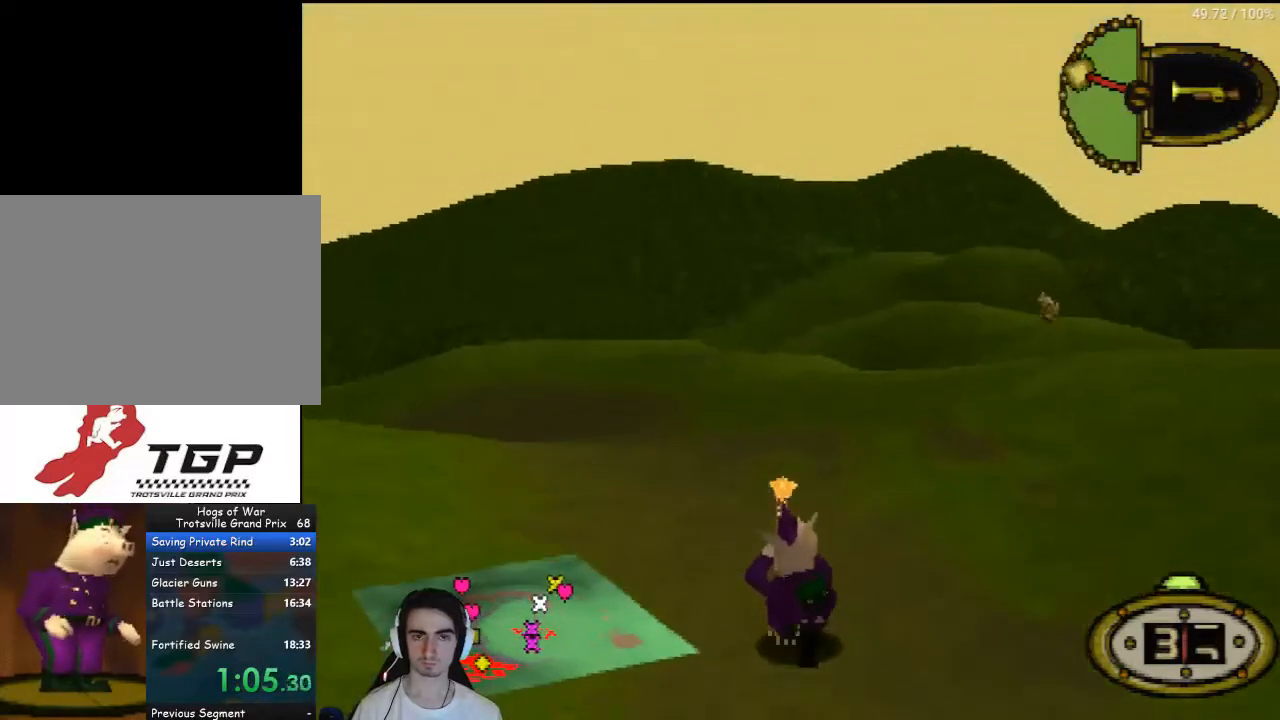
{"dt_ms": 500, "buttons": ["DPAD_UP"], "left_stick": "center", "right_stick": "center", "events": [[100, "R2", "down"], [233, "R2", "up"], [300, "DPAD_RIGHT", "down"], [400, "R2", "down"], [467, "DPAD_RIGHT", "up"], [467, "R2", "up"]]}
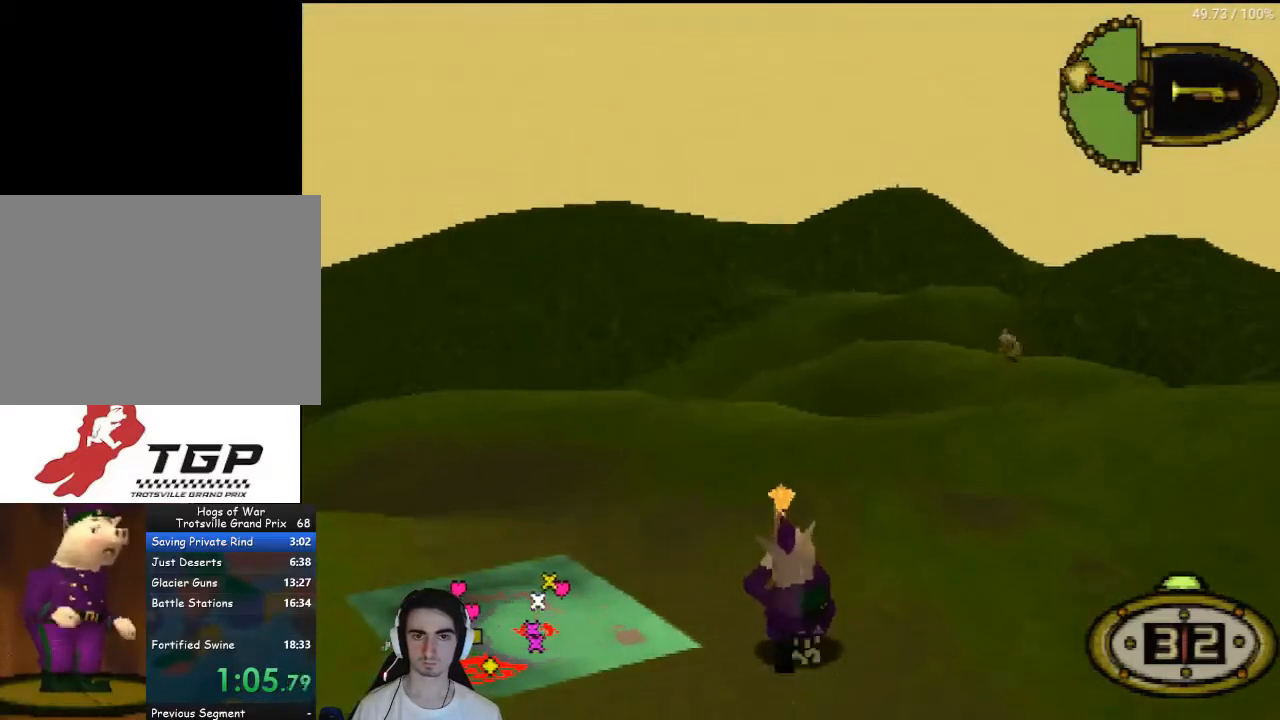
{"dt_ms": 500, "buttons": ["DPAD_UP"], "left_stick": "center", "right_stick": "center", "events": []}
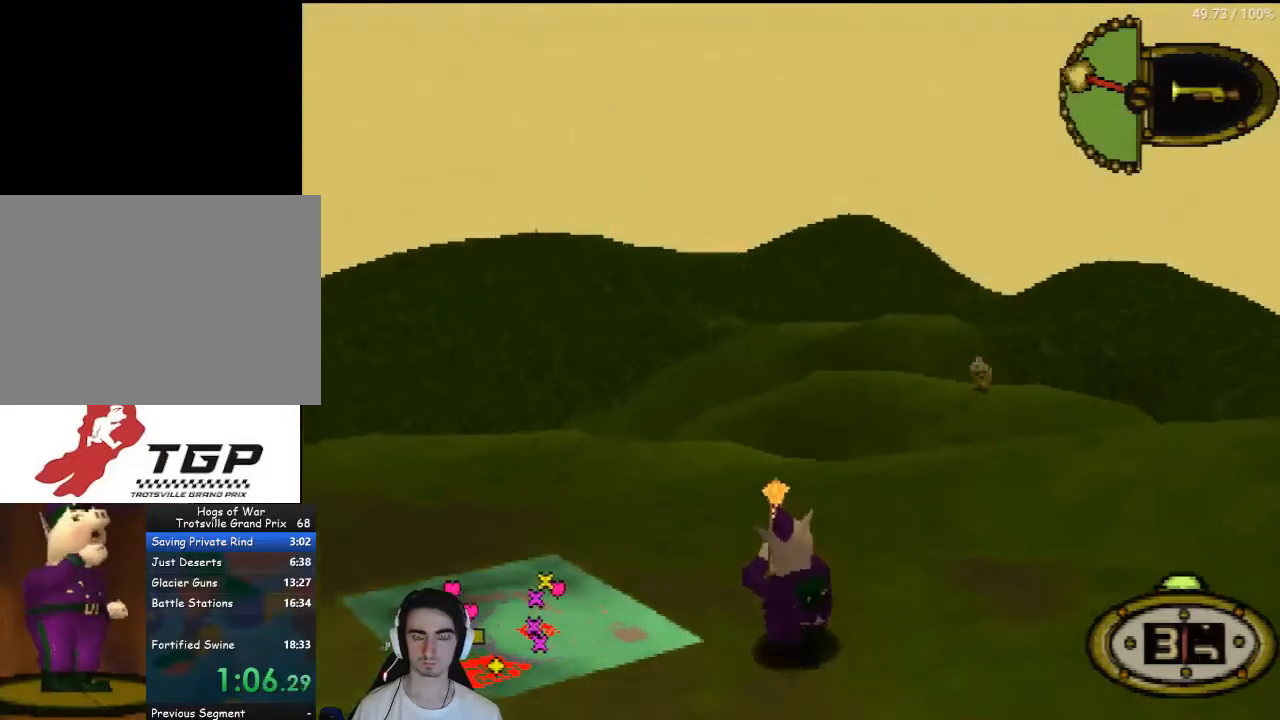
{"dt_ms": 500, "buttons": ["R2", "DPAD_UP"], "left_stick": "center", "right_stick": "center", "events": [[200, "R2", "down"], [267, "R1", "down"], [267, "R2", "up"], [367, "R1", "up"], [367, "R2", "down"]]}
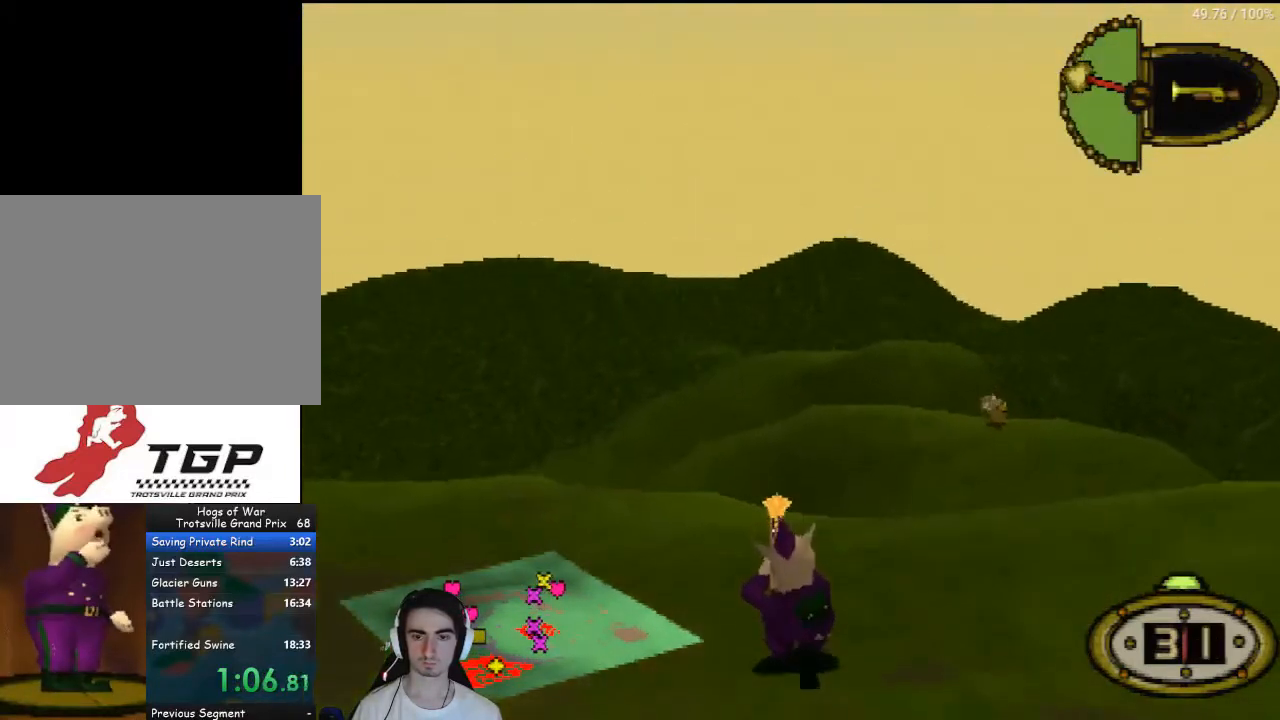
{"dt_ms": 500, "buttons": ["DPAD_UP"], "left_stick": "center", "right_stick": "center"}
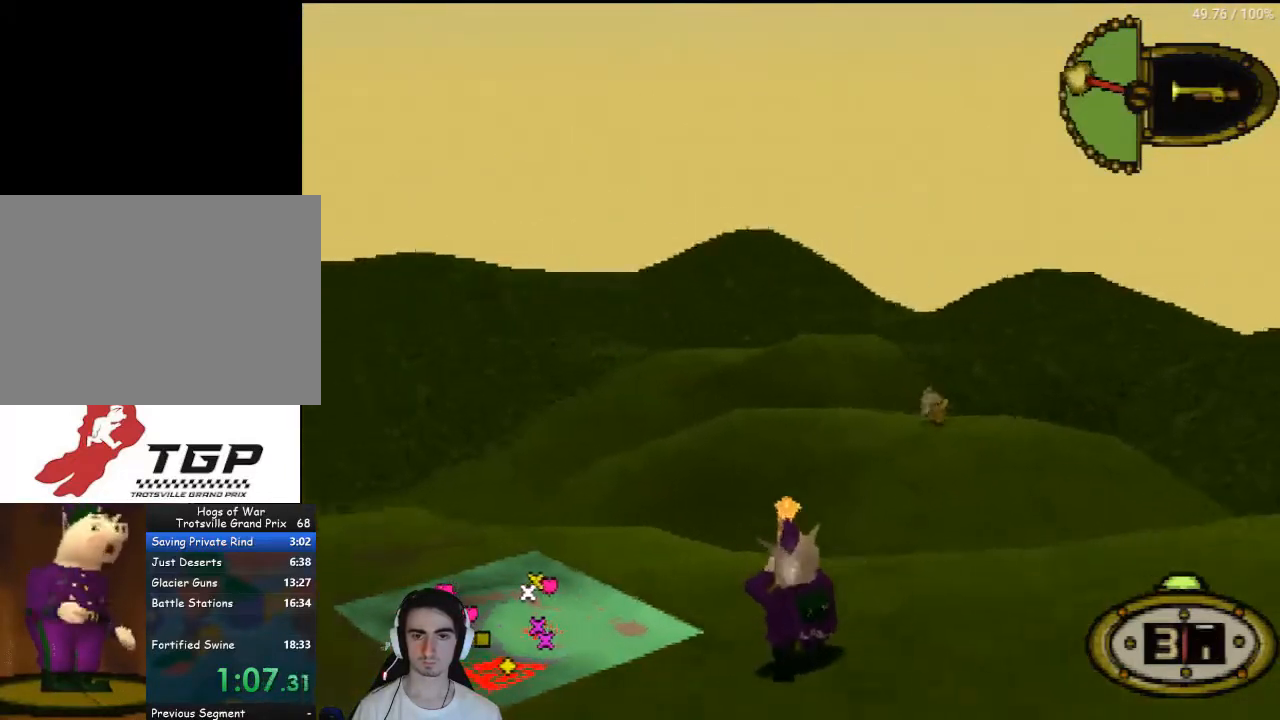
{"dt_ms": 500, "buttons": ["DPAD_UP"], "left_stick": "center", "right_stick": "center", "events": [[100, "R2", "down"], [233, "R2", "up"], [333, "R2", "down"], [433, "R1", "down"], [433, "R2", "up"], [500, "R1", "up"]]}
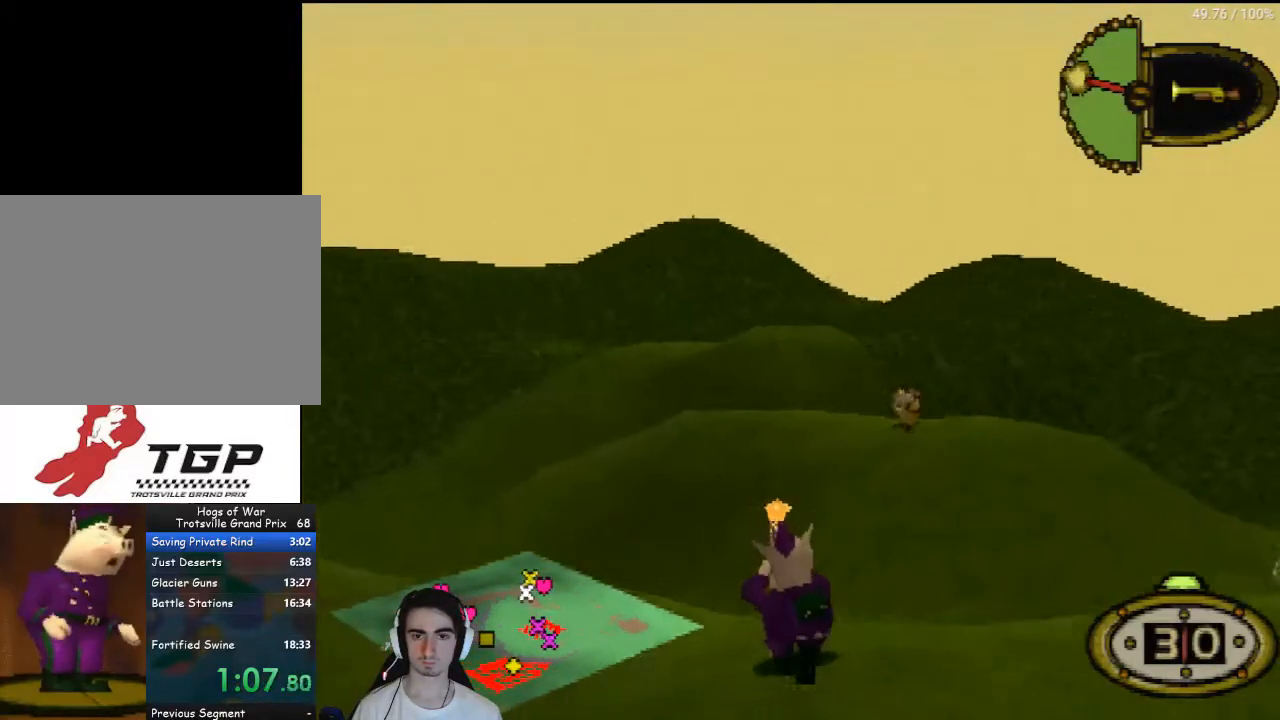
{"dt_ms": 500, "buttons": ["DPAD_UP"], "left_stick": "center", "right_stick": "center", "events": [[167, "DPAD_RIGHT", "down"], [300, "DPAD_RIGHT", "up"]]}
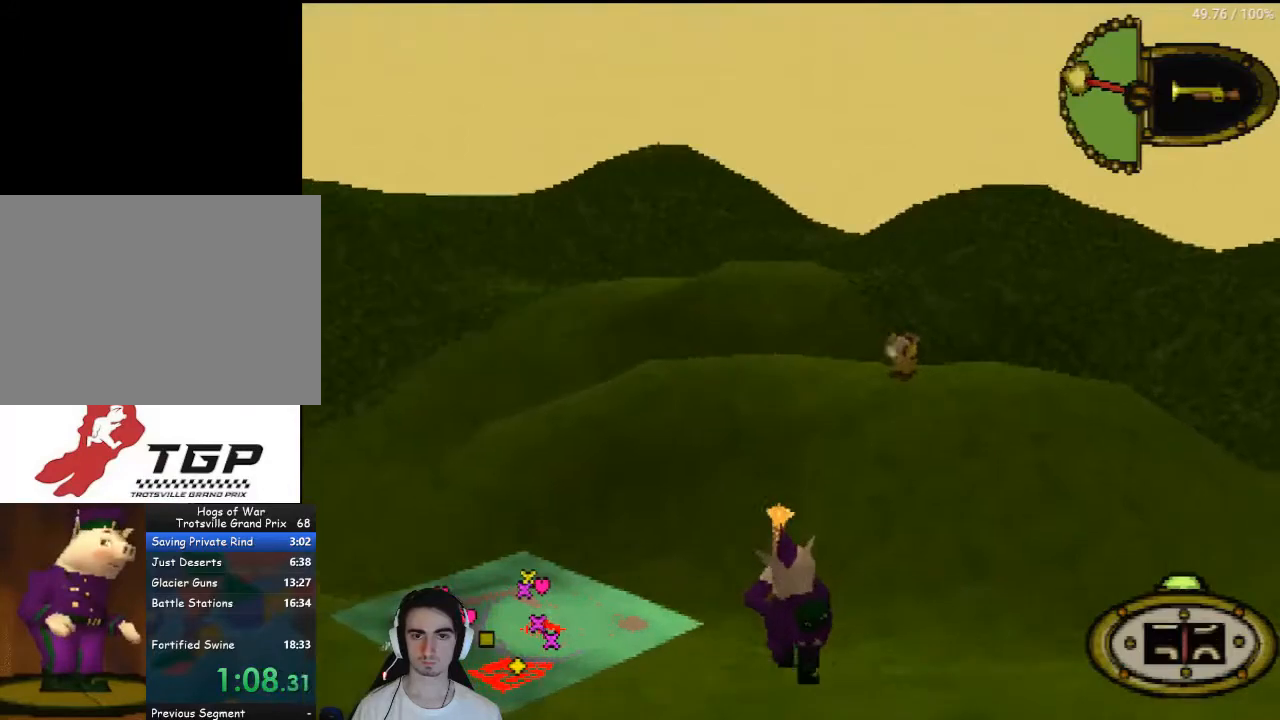
{"dt_ms": 500, "buttons": ["DPAD_UP"], "left_stick": "center", "right_stick": "center", "events": []}
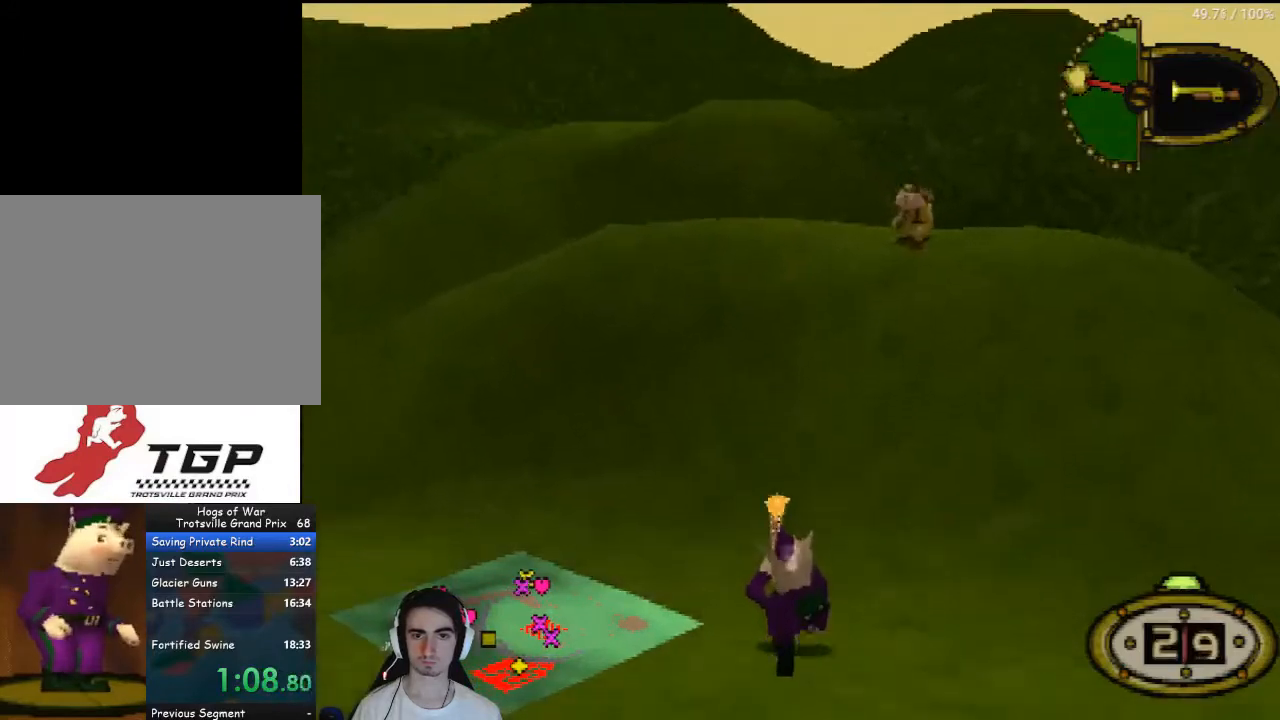
{"dt_ms": 500, "buttons": ["DPAD_UP", "DPAD_RIGHT"], "left_stick": "center", "right_stick": "center", "events": [[267, "R1", "down"], [333, "R1", "up"], [467, "DPAD_RIGHT", "down"]]}
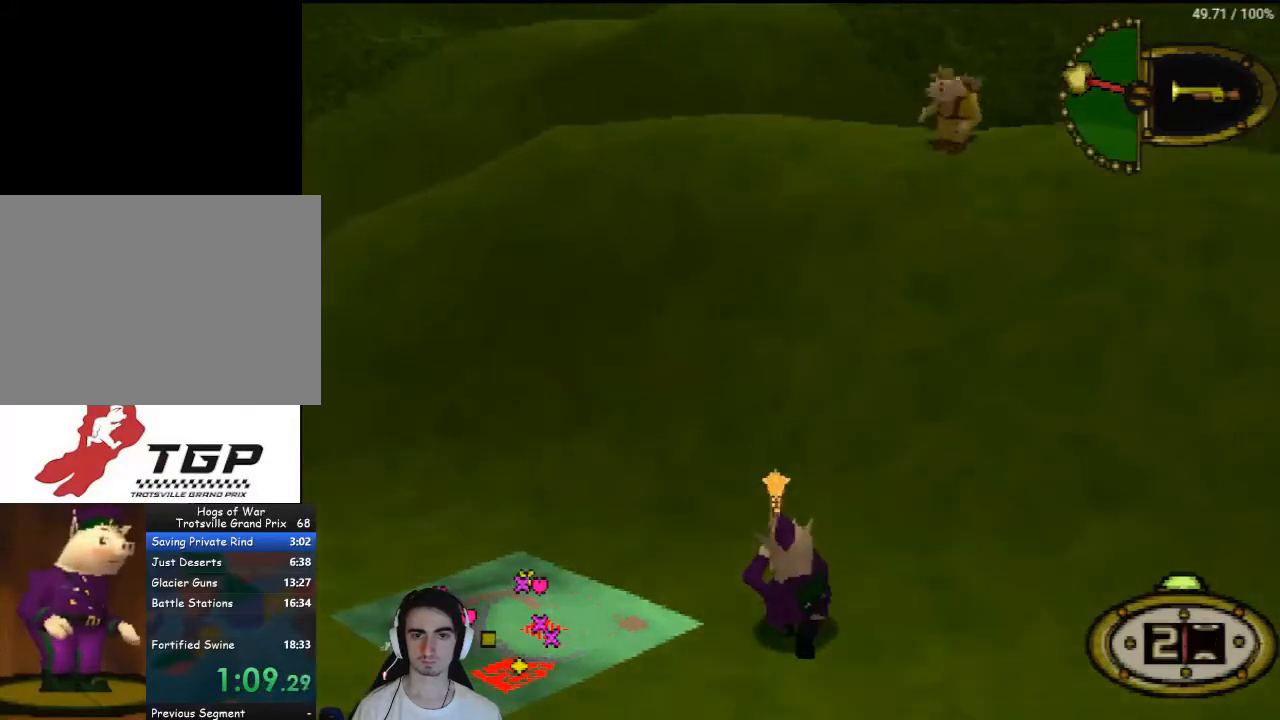
{"dt_ms": 500, "buttons": ["DPAD_UP"], "left_stick": "center", "right_stick": "center", "events": [[267, "DPAD_RIGHT", "up"]]}
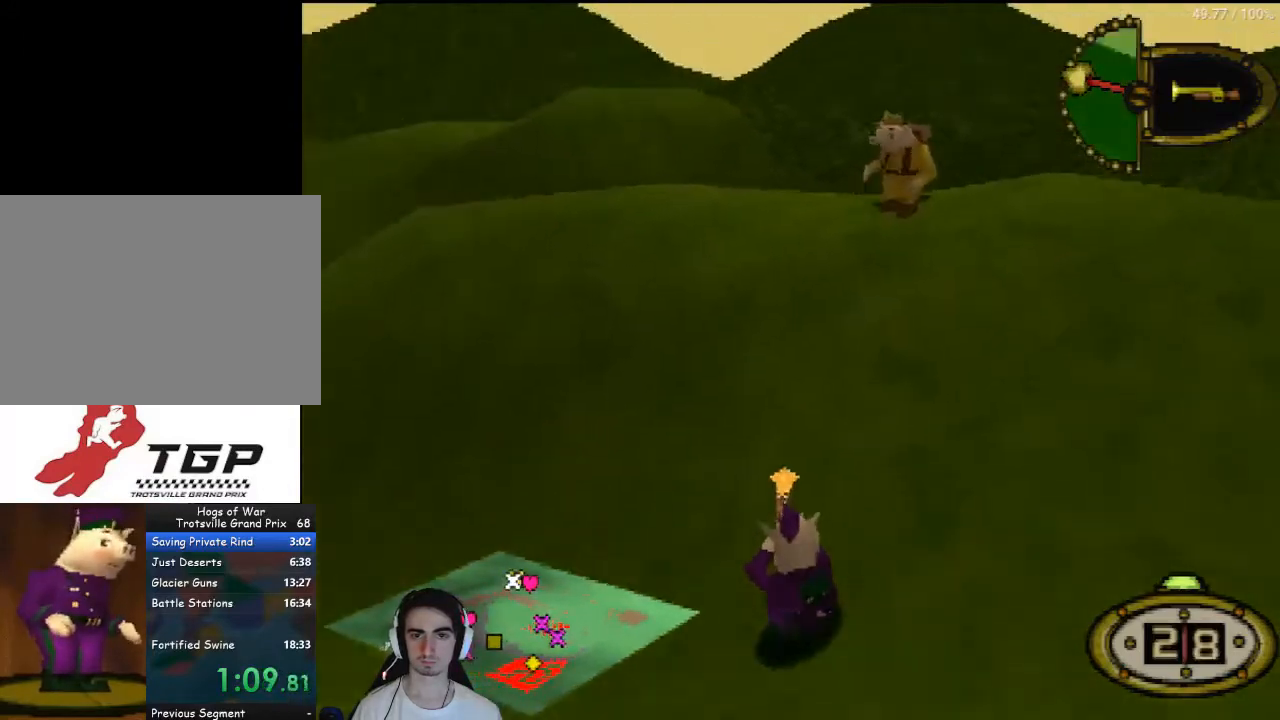
{"dt_ms": 500, "buttons": ["DPAD_UP", "DPAD_RIGHT"], "left_stick": "center", "right_stick": "center", "events": [[33, "DPAD_RIGHT", "down"], [333, "DPAD_RIGHT", "up"], [500, "DPAD_RIGHT", "down"]]}
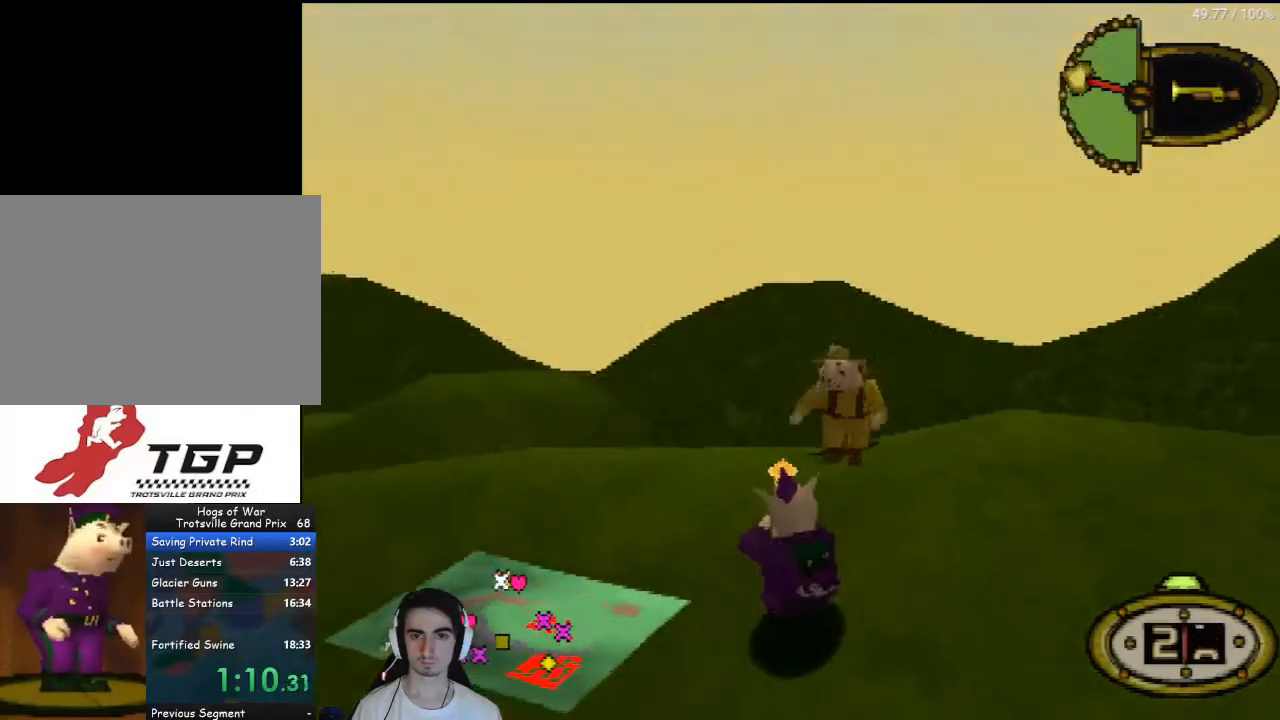
{"dt_ms": 500, "buttons": ["CROSS"], "left_stick": "center", "right_stick": "center", "events": [[400, "CROSS", "down"], [500, "DPAD_RIGHT", "up"], [500, "DPAD_UP", "up"]]}
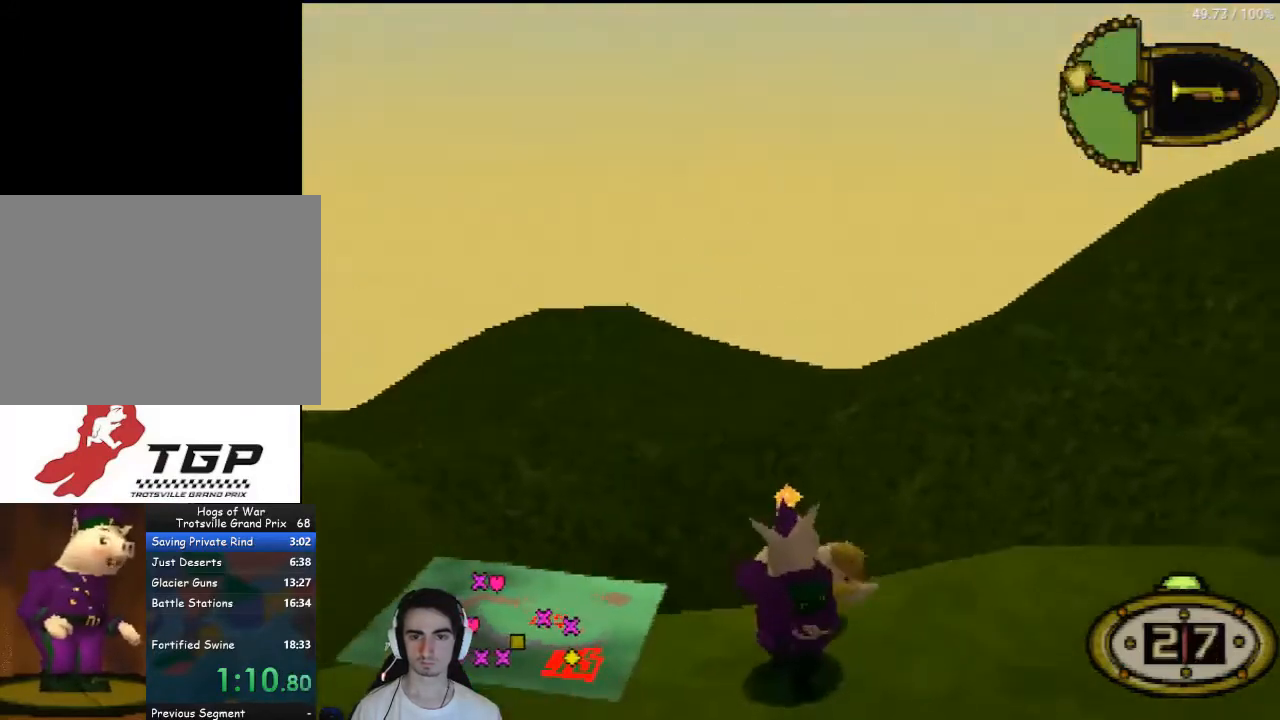
{"dt_ms": 500, "buttons": [], "left_stick": "center", "right_stick": "center", "events": [[67, "CROSS", "up"]]}
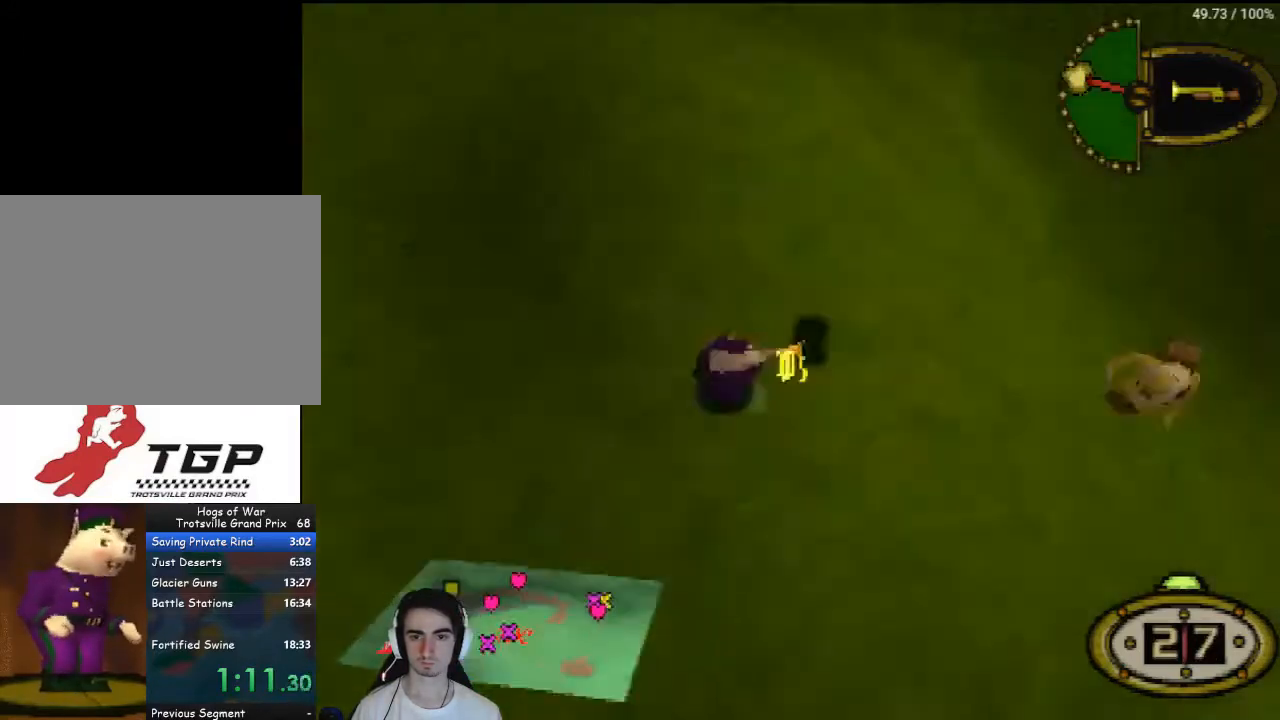
{"dt_ms": 500, "buttons": [], "left_stick": "center", "right_stick": "center", "events": []}
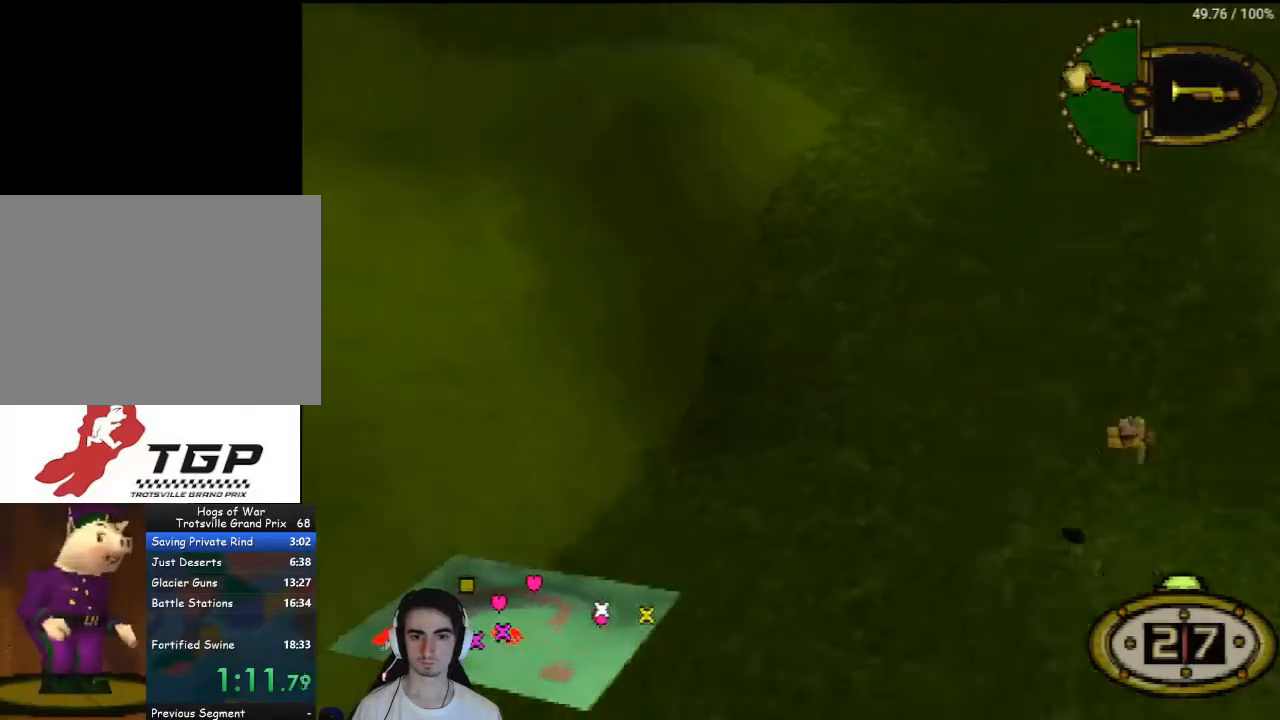
{"dt_ms": 500, "buttons": ["CROSS"], "left_stick": "center", "right_stick": "center", "events": [[67, "CROSS", "down"]]}
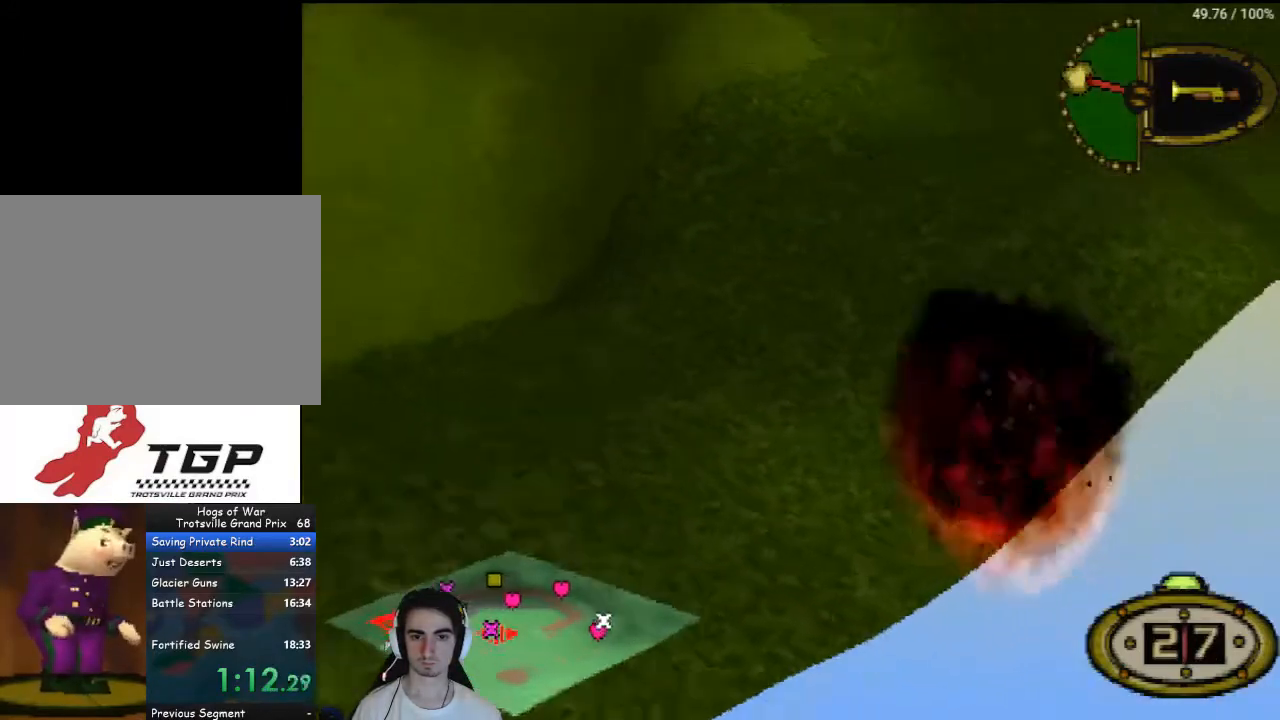
{"dt_ms": 500, "buttons": ["CROSS"], "left_stick": "center", "right_stick": "center", "events": []}
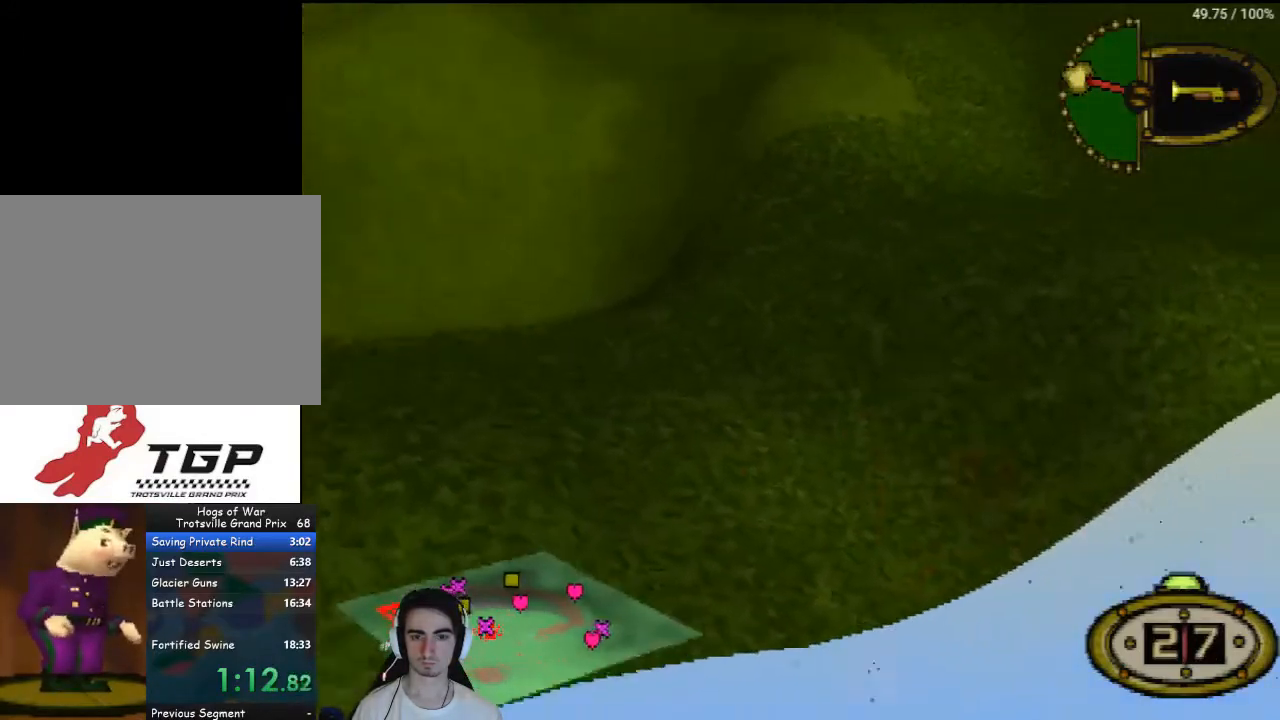
{"dt_ms": 500, "buttons": ["CROSS"], "left_stick": "center", "right_stick": "center", "events": []}
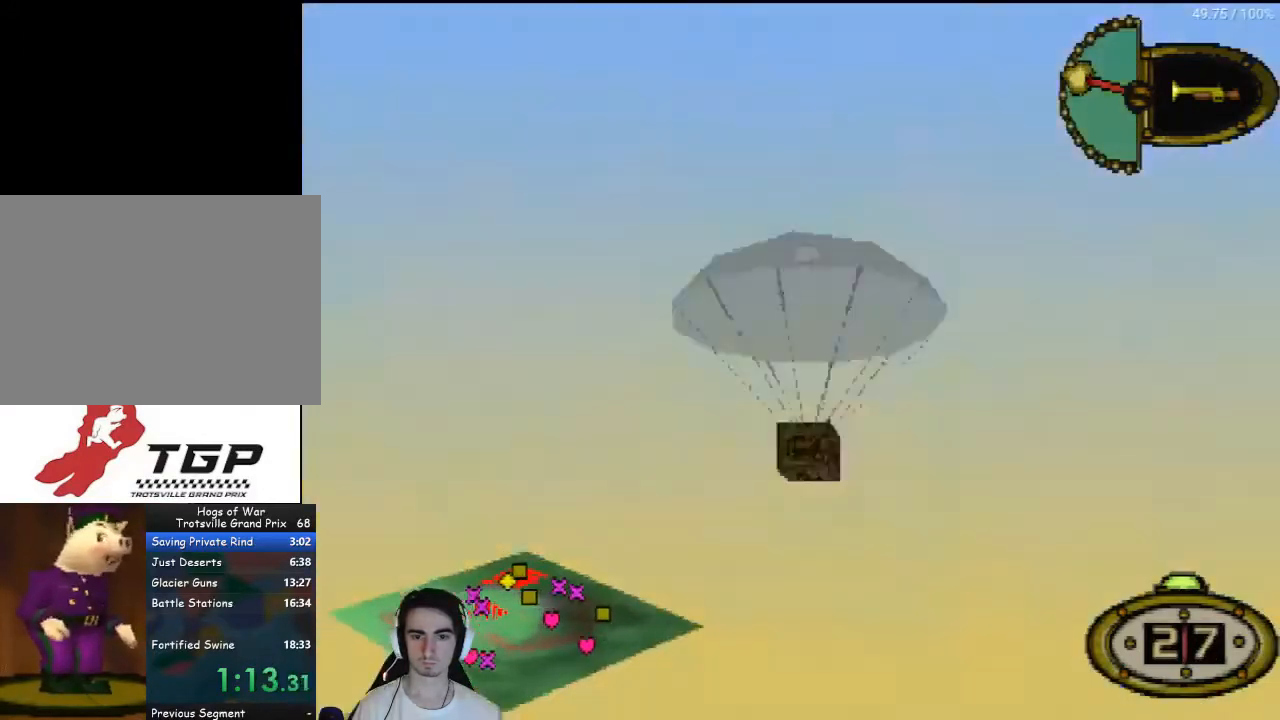
{"dt_ms": 500, "buttons": ["CROSS"], "left_stick": "center", "right_stick": "center", "events": []}
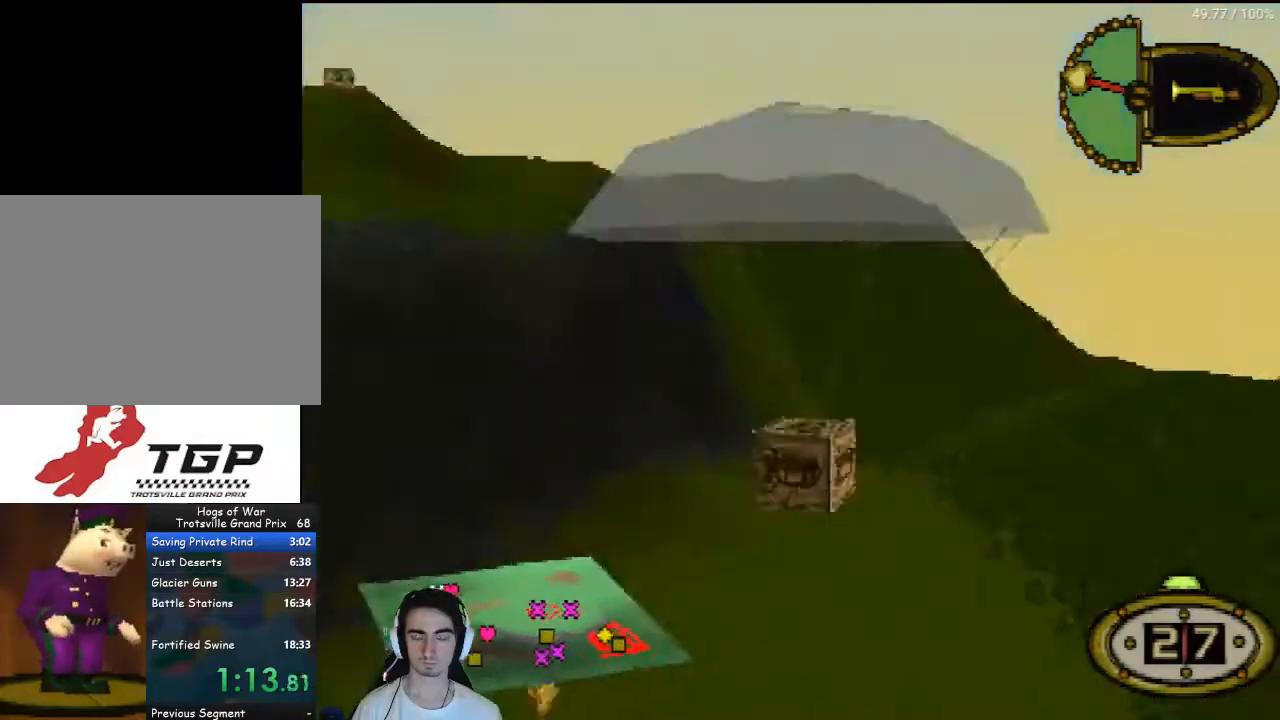
{"dt_ms": 500, "buttons": ["CROSS"], "left_stick": "center", "right_stick": "center", "events": []}
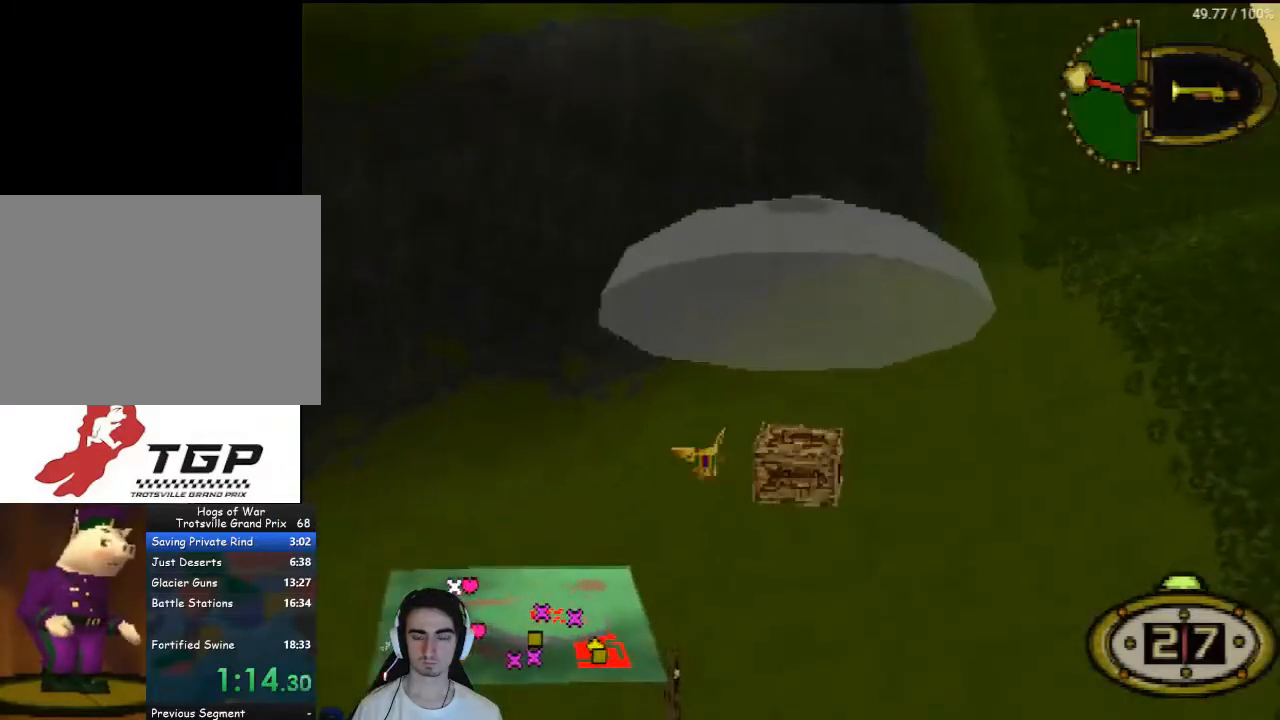
{"dt_ms": 500, "buttons": ["CROSS"], "left_stick": "center", "right_stick": "center", "events": []}
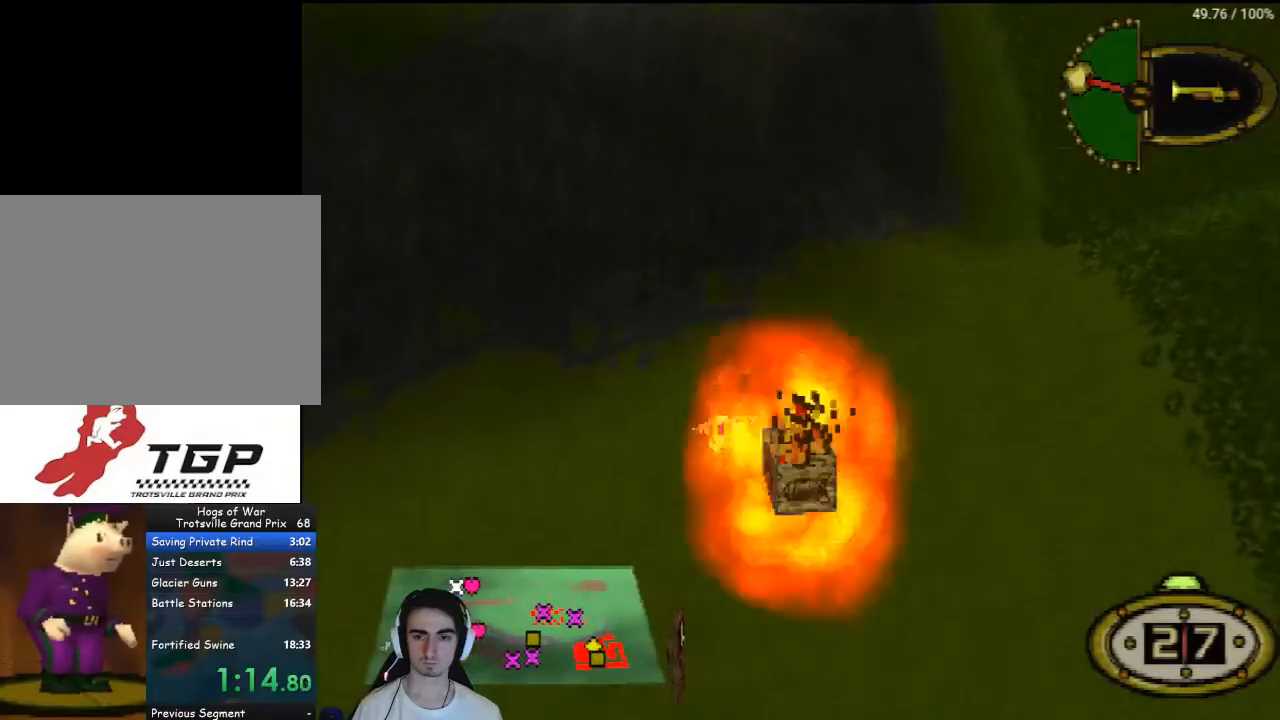
{"dt_ms": 500, "buttons": ["CROSS"], "left_stick": "center", "right_stick": "center", "events": []}
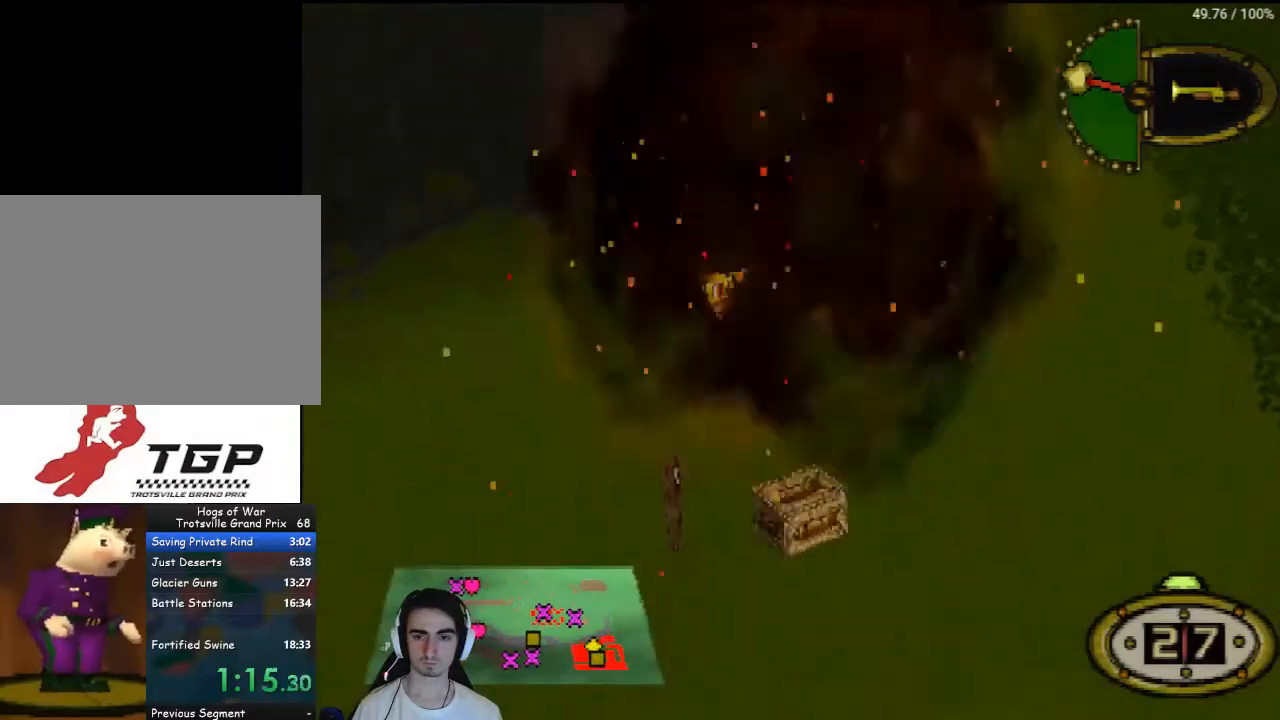
{"dt_ms": 500, "buttons": ["CROSS"], "left_stick": "center", "right_stick": "center", "events": []}
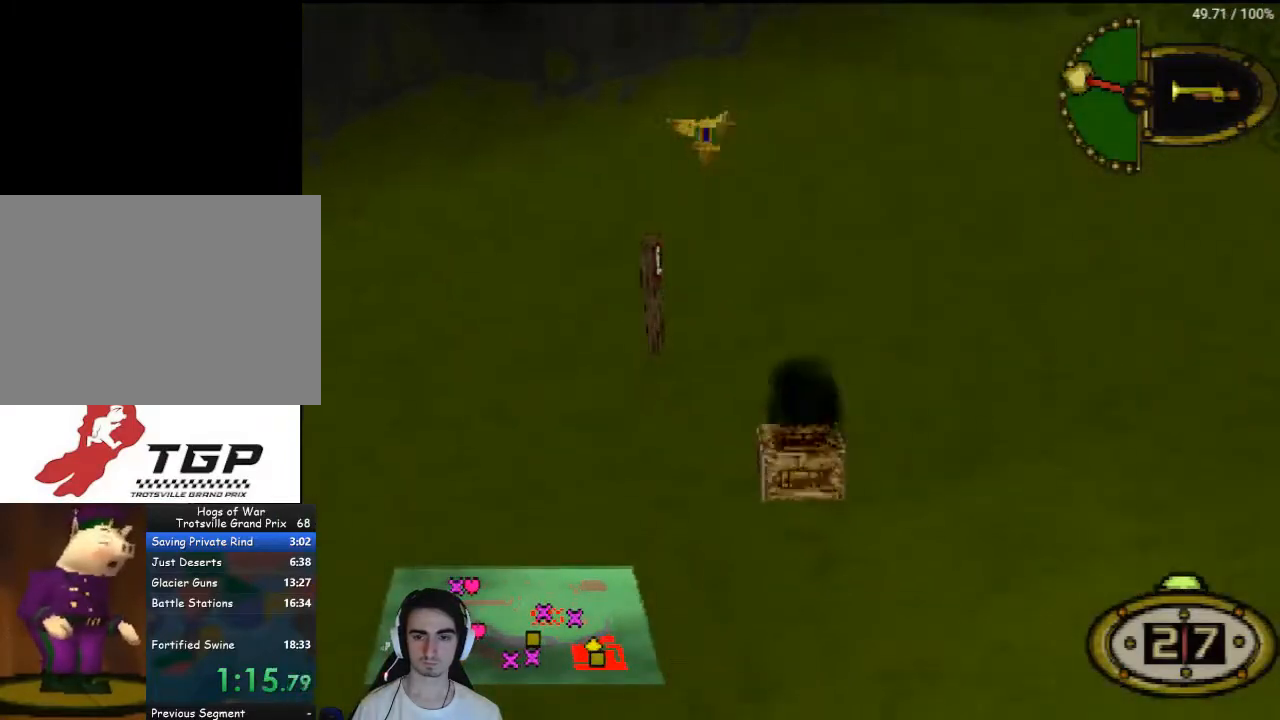
{"dt_ms": 500, "buttons": [], "left_stick": "center", "right_stick": "center", "events": [[400, "CROSS", "up"]]}